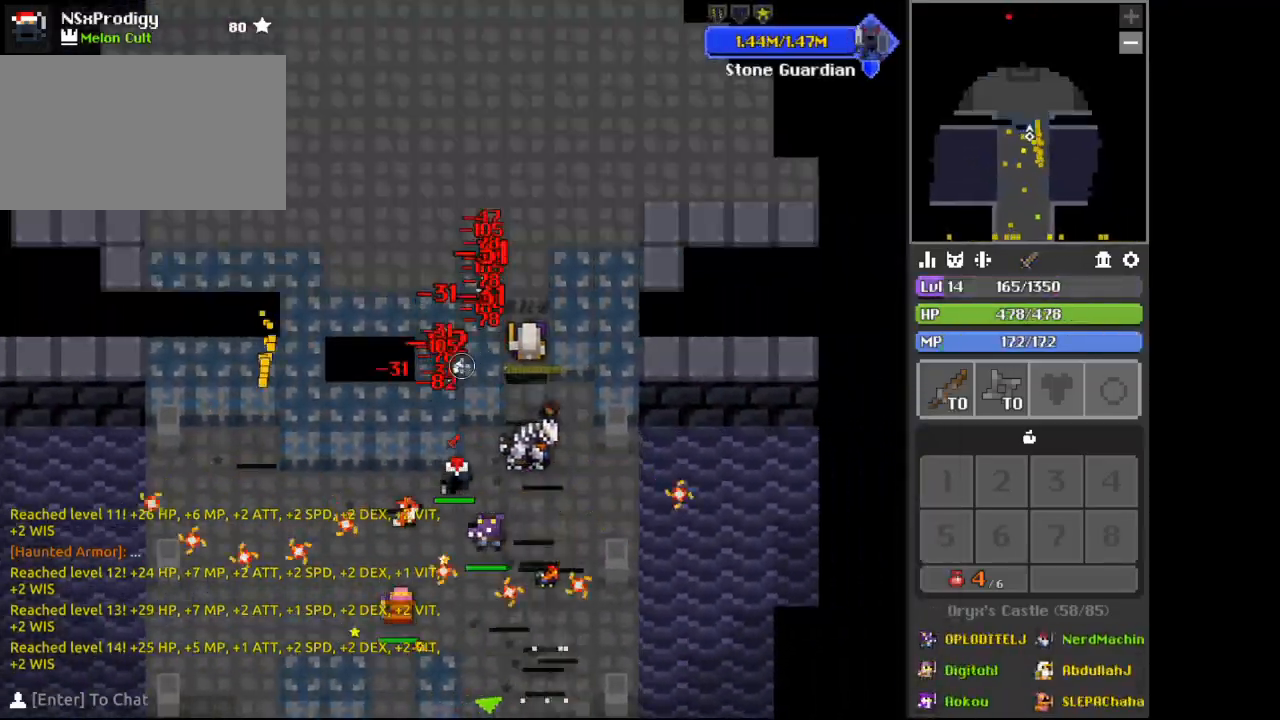
Gameplay with keyboard and mouse; each line is a JSON object with the keys and mouse buttons held at the frame after it. "events" lists presses ("down") and releases ("up") of "1", "2", "3", "4", "5", "a", "alt", "c", "d", "e", "f", "q", "r", "s", "shift", "space", "tab", "v", "w", "x", "z", "mouse_left", "mouse_wheel", "mouse_right" and "mouse_mb4" between this image and that frame as [ms after this image, input, new state], when the widget could be followed in between. "mouse_left", "mouse_wheel", "mouse_right", "mouse_mb4" = the "left", "wheel", "right", "mb4" buttons of the "mouse" list. No other keys are recorded. "wheel" means that the mouse wheel is clicked or scrolled. Not read: mouse_move.
{"keys": ["s"], "mouse": [], "events": [[100, "w", "down"], [133, "a", "down"], [133, "d", "up"], [167, "a", "up"], [167, "mouse_right", "up"], [233, "d", "down"], [333, "a", "down"], [333, "d", "up"], [400, "a", "up"], [400, "w", "up"], [467, "s", "down"]]}
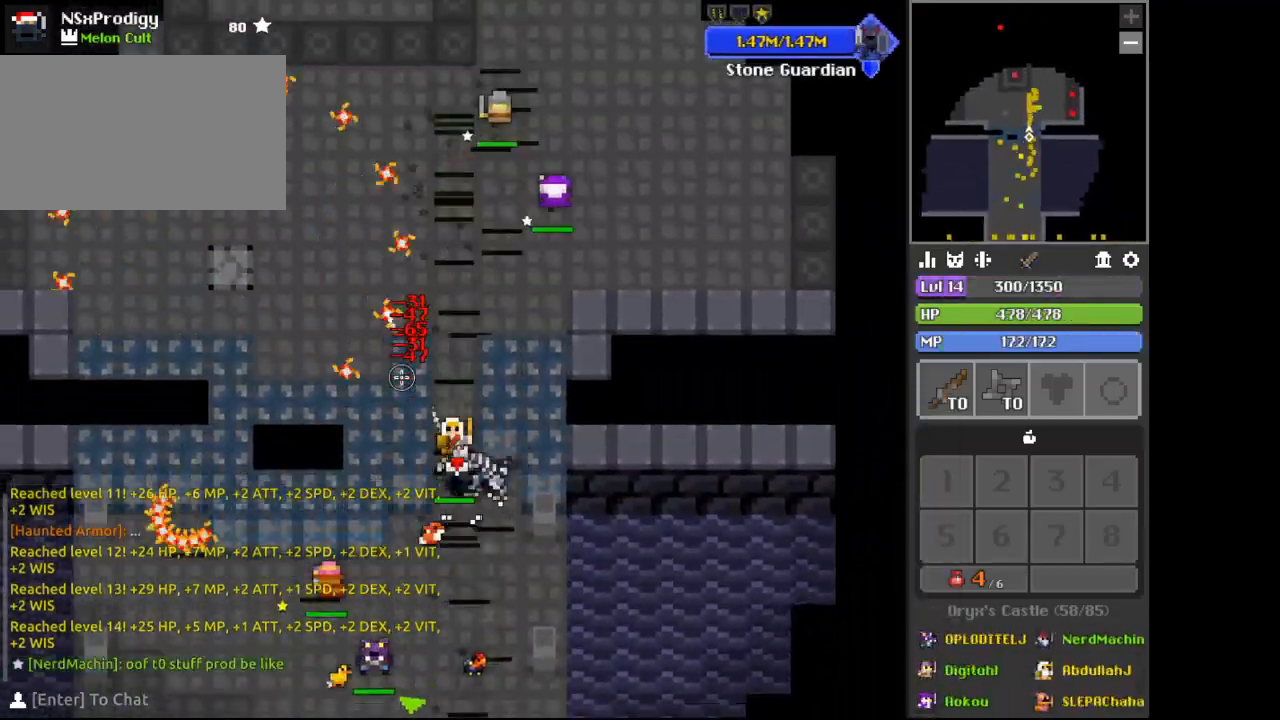
{"keys": ["w"], "mouse": [], "events": [[67, "a", "down"], [167, "s", "up"], [200, "a", "up"], [233, "w", "down"], [300, "w", "up"], [400, "d", "down"], [467, "w", "down"], [500, "d", "up"]]}
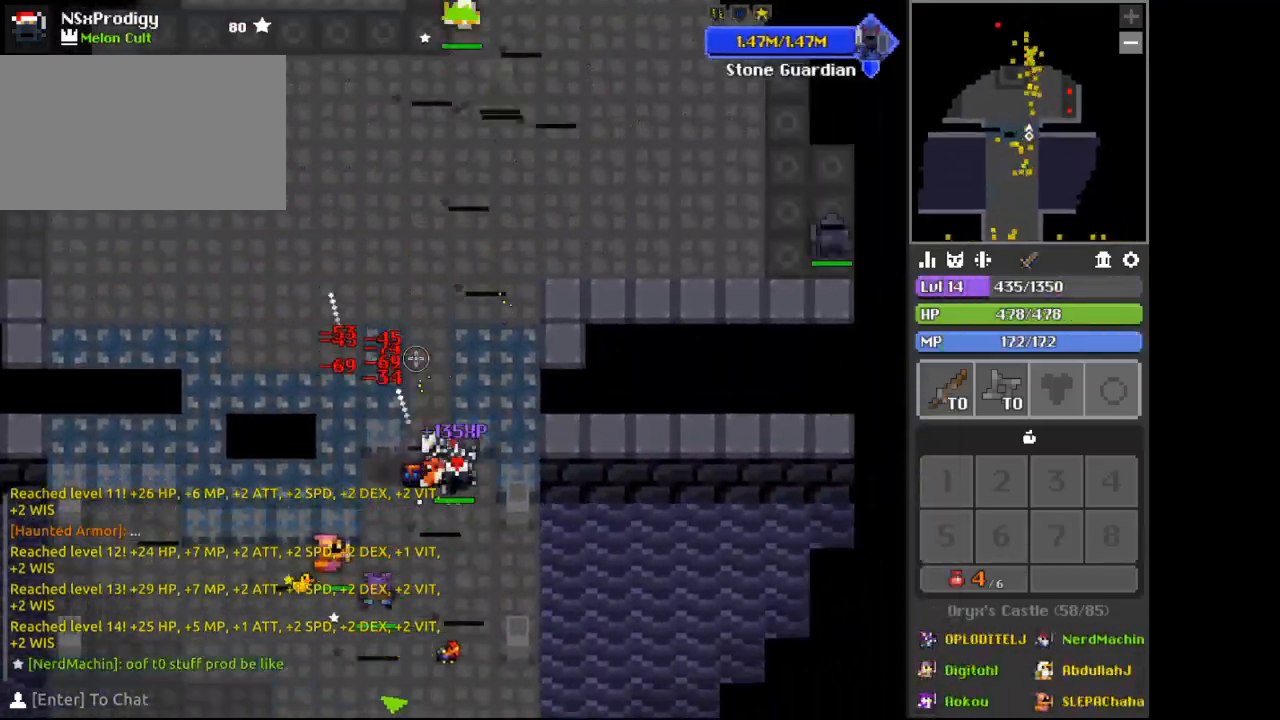
{"keys": ["w"], "mouse": [], "events": [[33, "a", "down"], [133, "a", "up"], [167, "d", "down"], [267, "d", "up"], [333, "d", "down"], [467, "d", "up"]]}
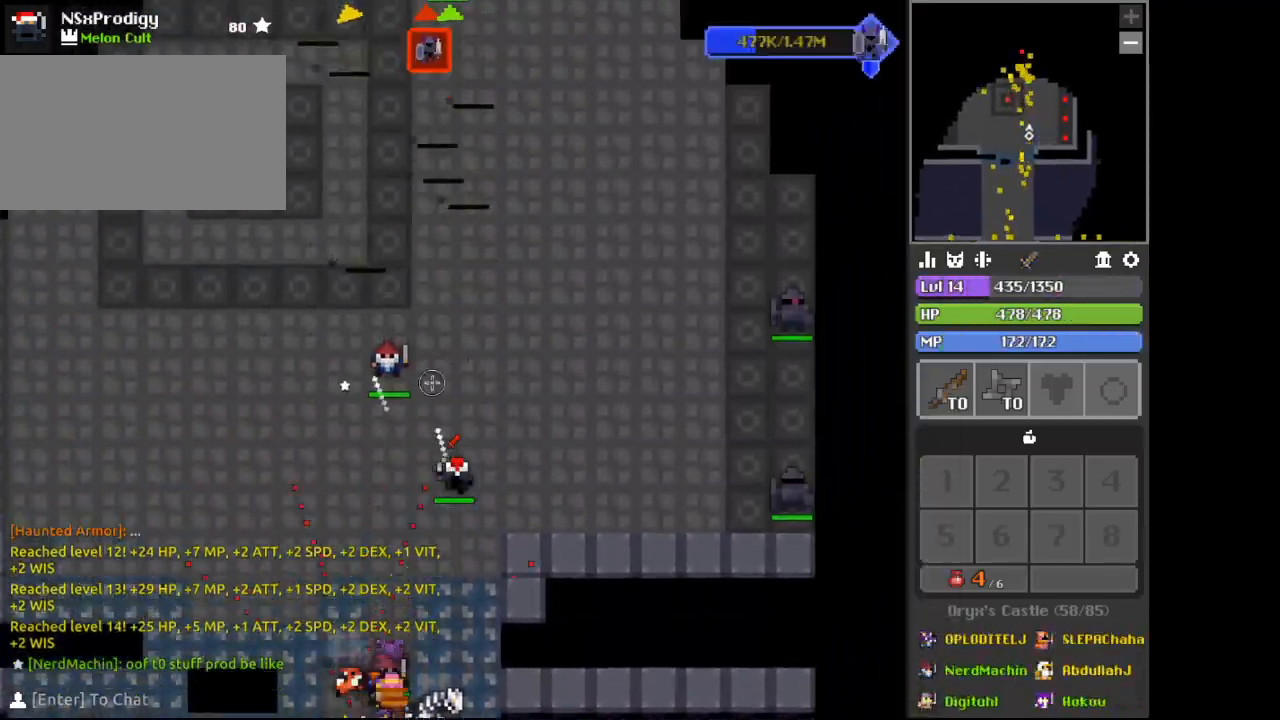
{"keys": ["w"], "mouse": [], "events": [[400, "d", "down"], [467, "d", "up"]]}
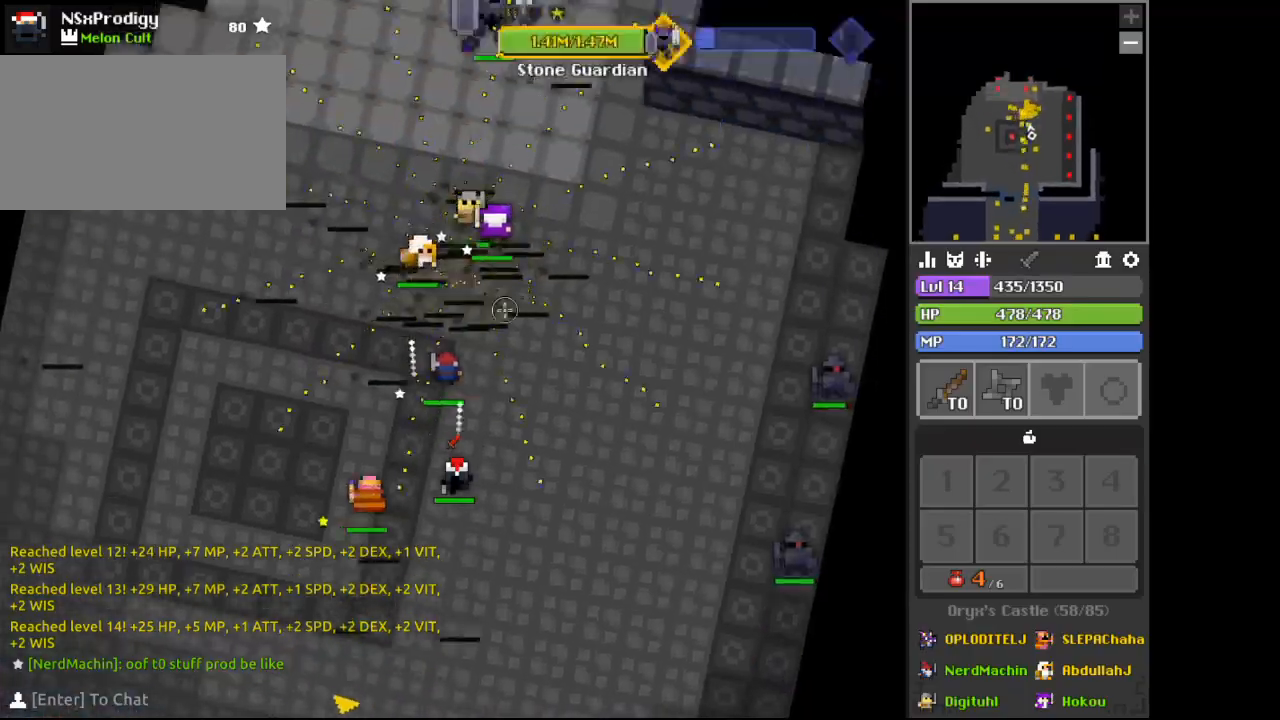
{"keys": ["s"], "mouse": [], "events": [[100, "d", "down"], [233, "d", "up"], [300, "a", "down"], [333, "mouse_right", "down"], [400, "a", "up"], [400, "space", "down"], [400, "w", "up"], [433, "space", "up"], [467, "mouse_right", "up"], [500, "s", "down"]]}
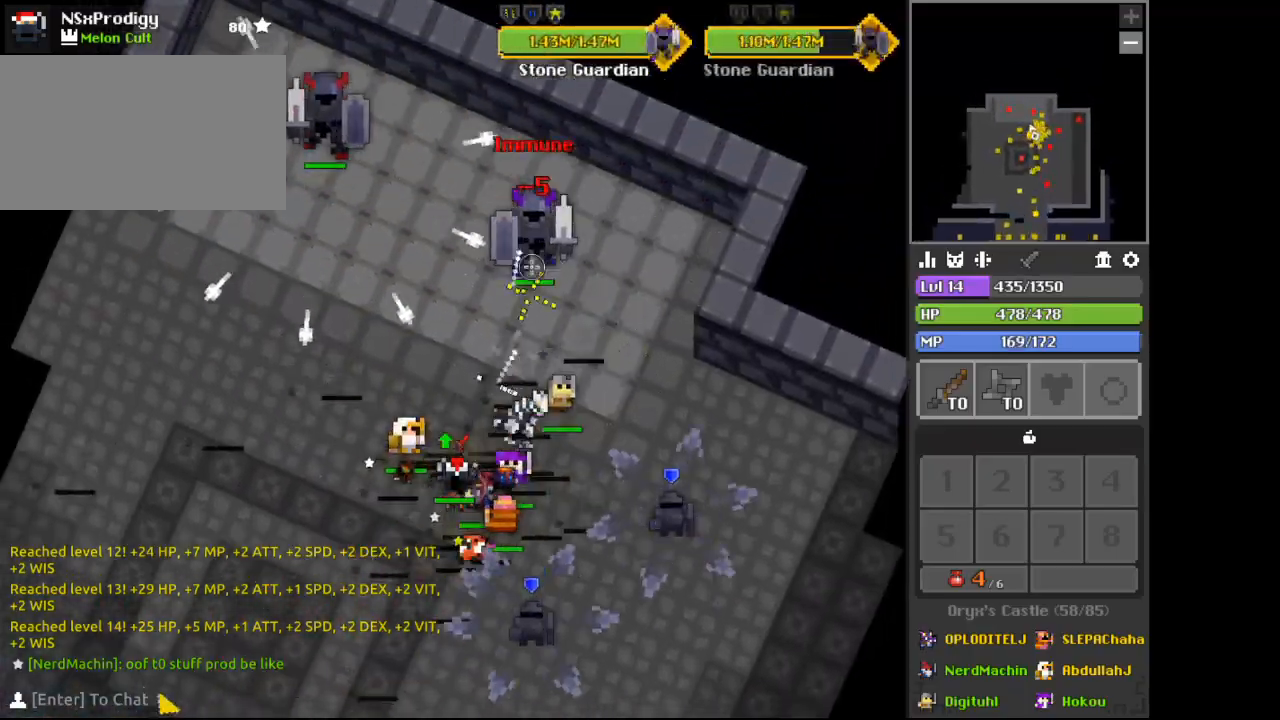
{"keys": ["d", "w"], "mouse": ["right"], "events": [[100, "s", "up"], [133, "w", "down"], [167, "a", "down"], [267, "a", "up"], [267, "space", "down"], [267, "w", "up"], [333, "space", "up"], [367, "mouse_right", "down"], [400, "w", "down"], [433, "d", "down"]]}
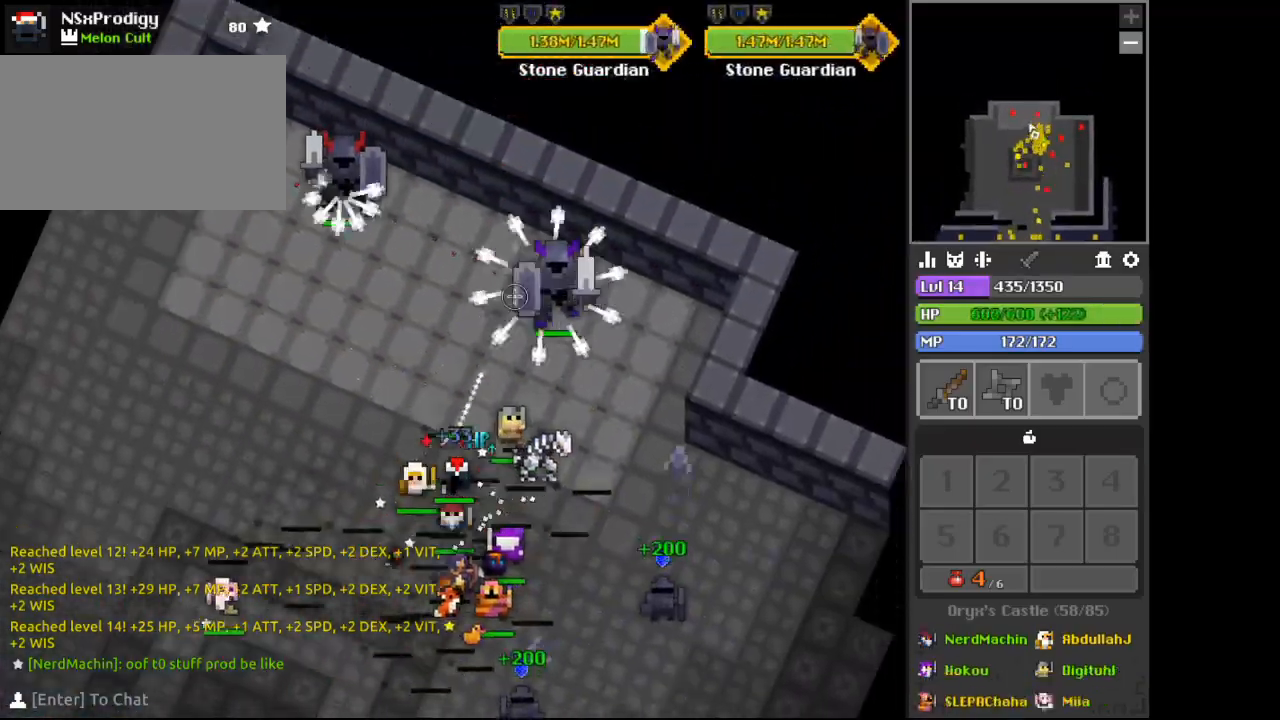
{"keys": ["space"], "mouse": [], "events": [[67, "d", "up"], [67, "mouse_right", "up"], [67, "w", "up"], [133, "s", "down"], [167, "s", "up"], [233, "s", "down"], [300, "a", "down"], [333, "a", "up"], [333, "s", "up"], [400, "d", "down"], [467, "d", "up"], [500, "space", "down"]]}
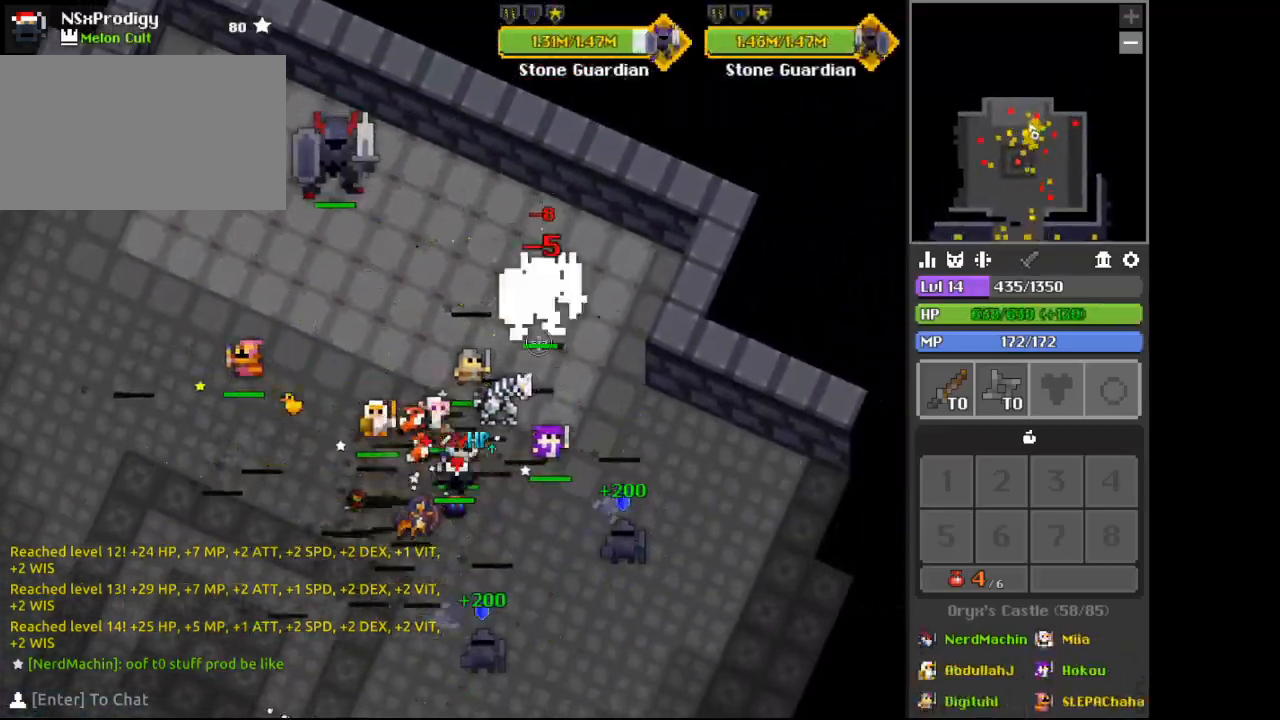
{"keys": ["s"], "mouse": [], "events": [[33, "space", "up"], [67, "a", "down"], [100, "a", "up"], [200, "s", "down"], [233, "mouse_right", "down"], [267, "a", "down"], [333, "a", "up"], [367, "d", "down"], [400, "mouse_right", "up"], [433, "d", "up"], [433, "space", "down"], [467, "space", "up"]]}
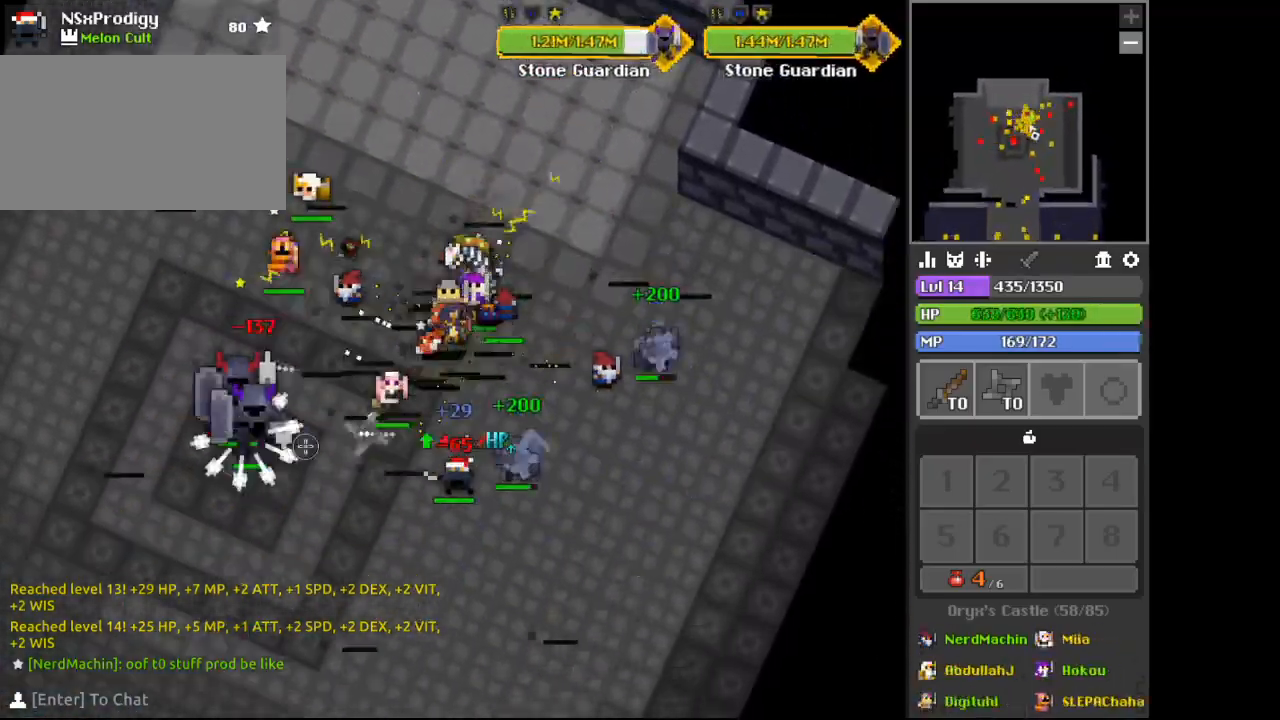
{"keys": ["a", "s", "space"], "mouse": [], "events": [[33, "c", "down"], [67, "c", "up"], [133, "a", "down"], [167, "a", "up"], [233, "c", "down"], [267, "c", "up"], [367, "d", "down"], [400, "d", "up"], [433, "a", "down"], [500, "space", "down"]]}
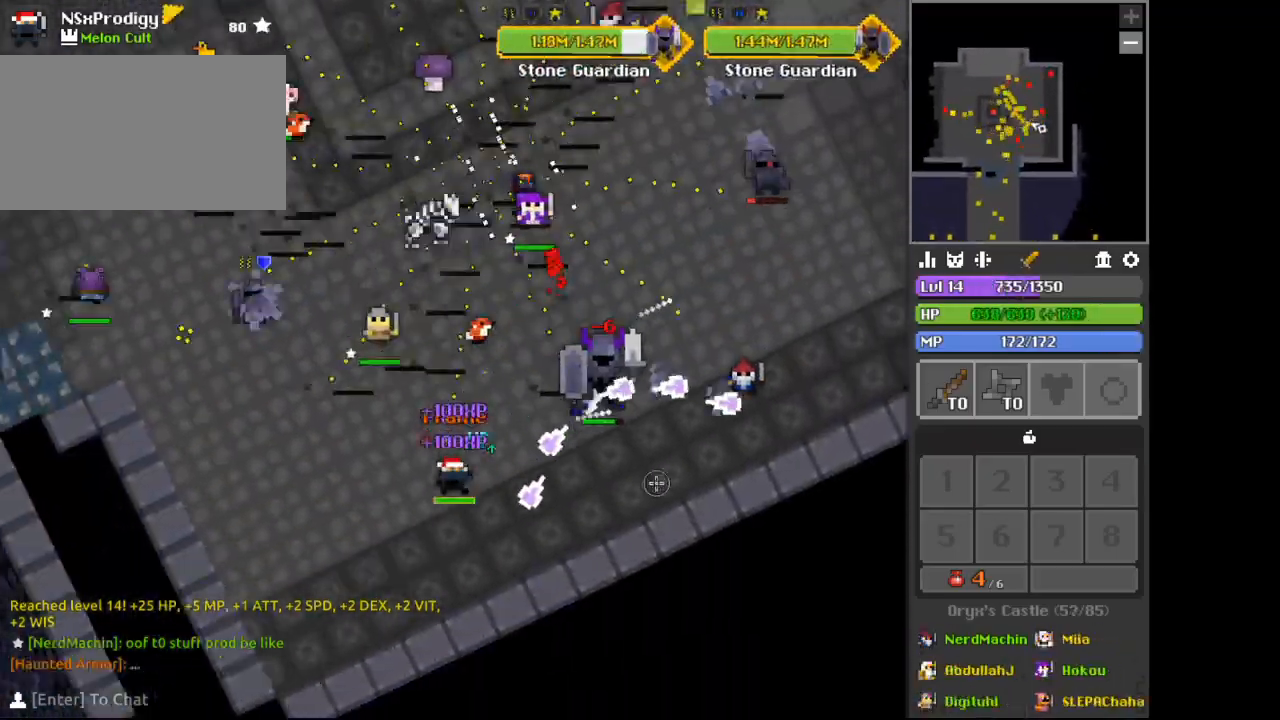
{"keys": [], "mouse": [], "events": [[33, "s", "up"], [33, "space", "up"], [100, "x", "down"], [233, "a", "up"], [233, "d", "down"], [233, "x", "up"], [300, "s", "down"], [367, "a", "down"], [367, "d", "up"], [433, "a", "up"], [433, "s", "up"], [467, "d", "down"], [500, "d", "up"]]}
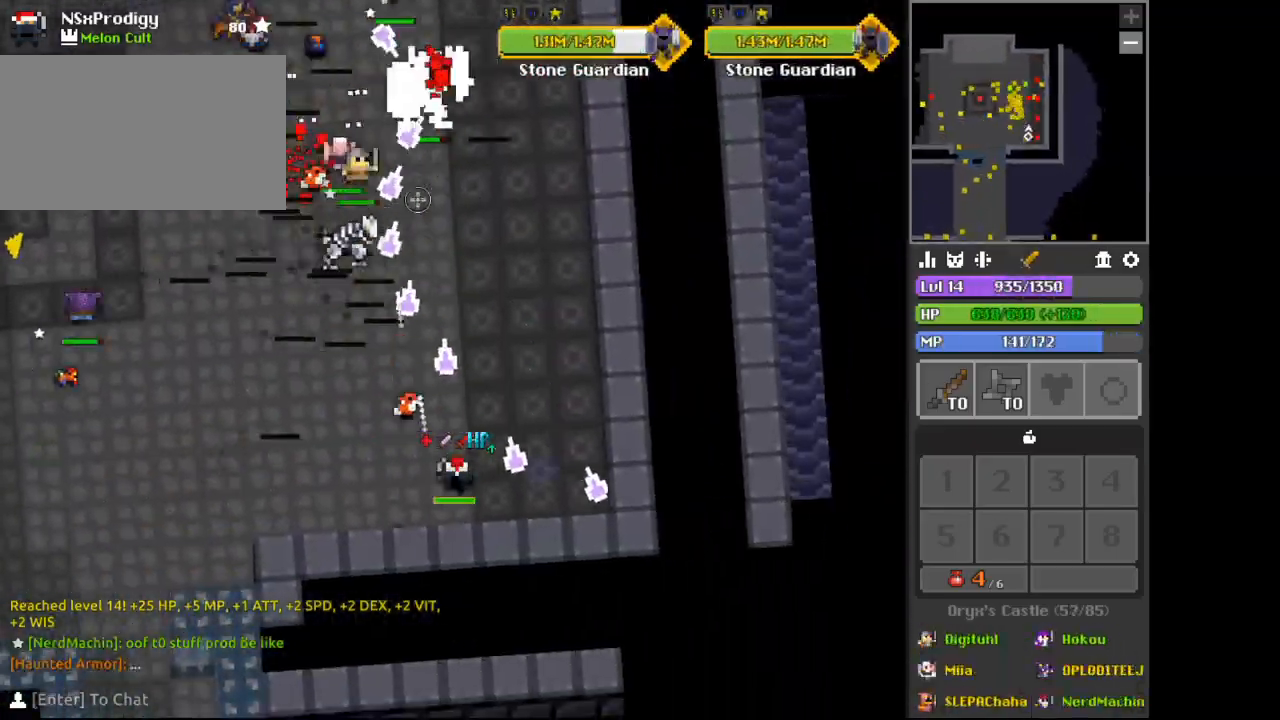
{"keys": ["space"], "mouse": [], "events": [[67, "d", "down"], [67, "w", "down"], [133, "d", "up"], [167, "a", "down"], [267, "w", "up"], [300, "a", "up"], [333, "a", "down"], [467, "a", "up"], [467, "space", "down"]]}
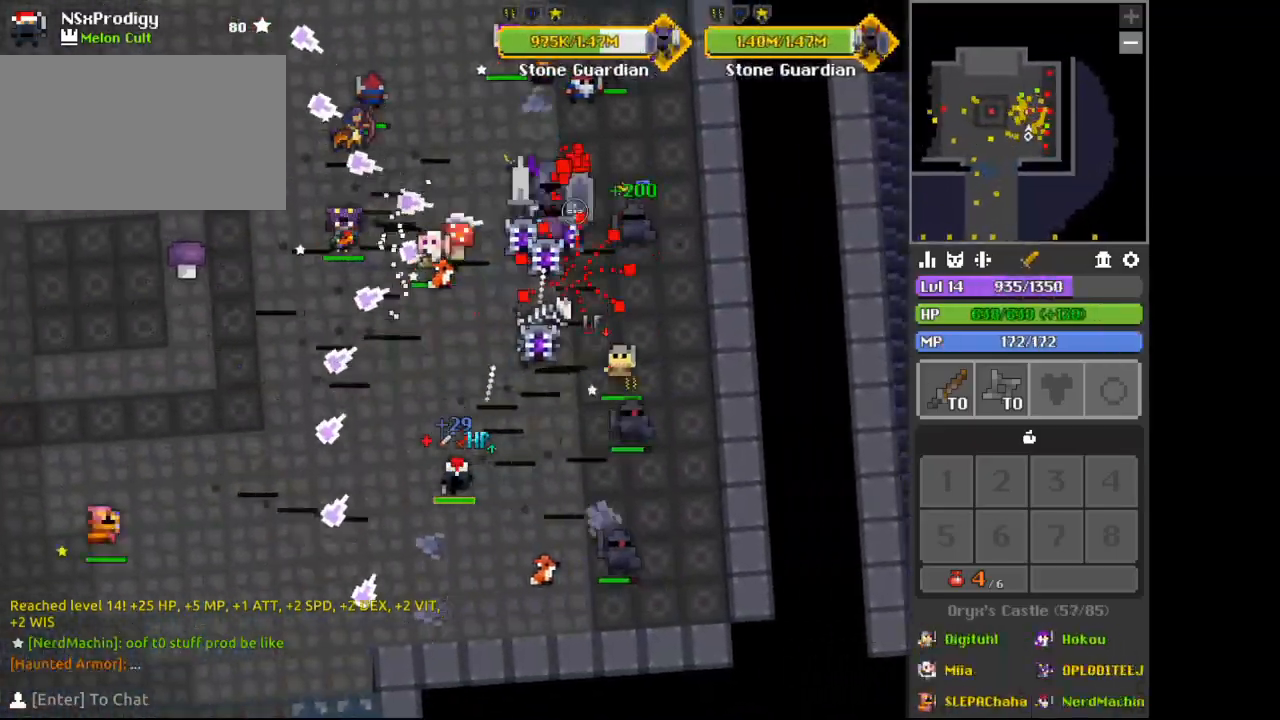
{"keys": [], "mouse": [], "events": [[33, "space", "up"], [67, "a", "down"], [67, "w", "down"], [167, "a", "up"], [167, "w", "up"], [233, "a", "down"], [300, "a", "up"], [300, "space", "down"], [333, "space", "up"], [400, "s", "down"], [433, "d", "down"], [500, "d", "up"], [500, "s", "up"]]}
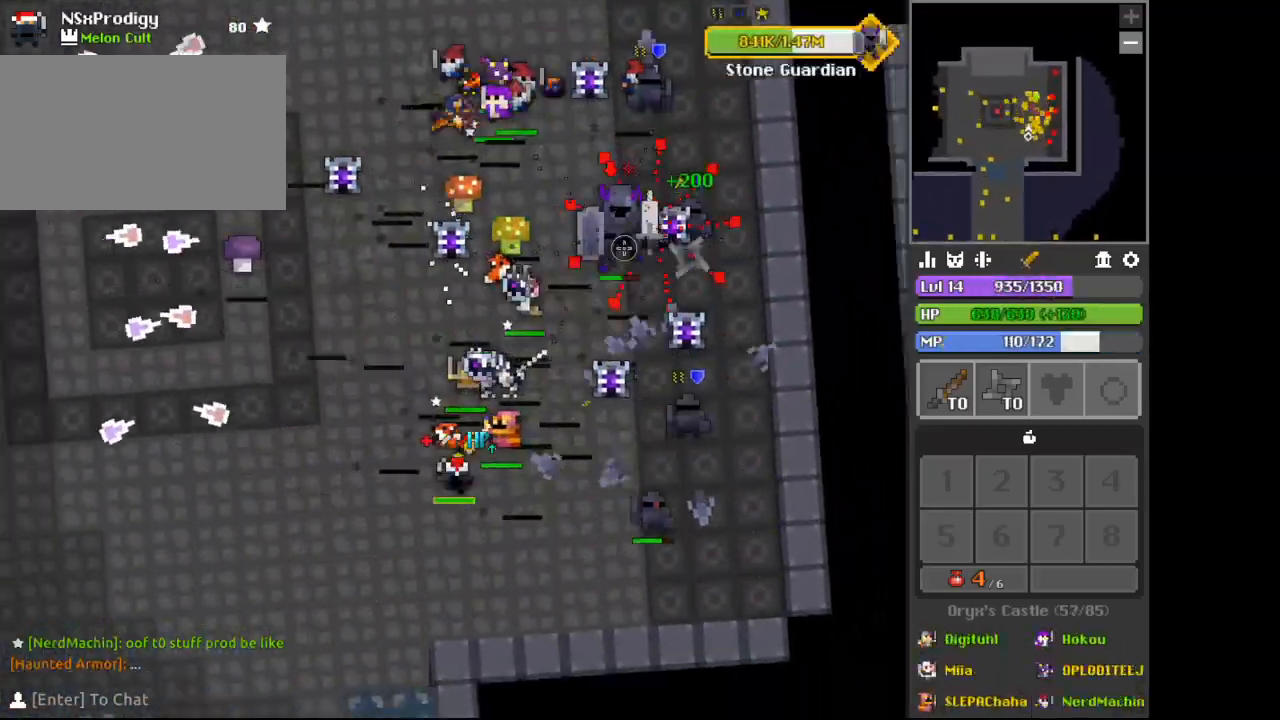
{"keys": [], "mouse": [], "events": [[100, "space", "down"], [133, "a", "down"], [133, "space", "up"], [167, "s", "down"], [267, "s", "up"], [367, "a", "up"], [367, "d", "down"], [367, "w", "down"], [433, "w", "up"], [467, "d", "up"]]}
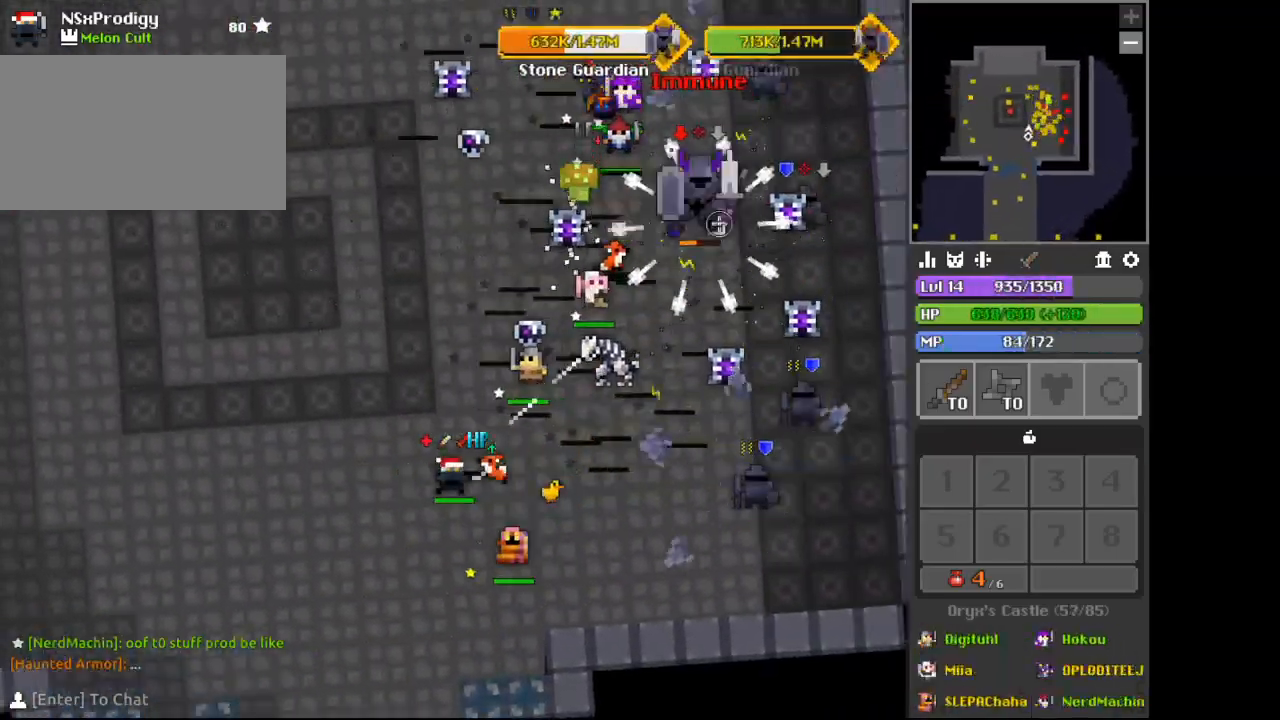
{"keys": [], "mouse": [], "events": [[233, "d", "down"], [233, "w", "down"], [267, "d", "up"], [267, "w", "up"], [333, "space", "down"], [367, "space", "up"], [467, "space", "down"], [500, "space", "up"]]}
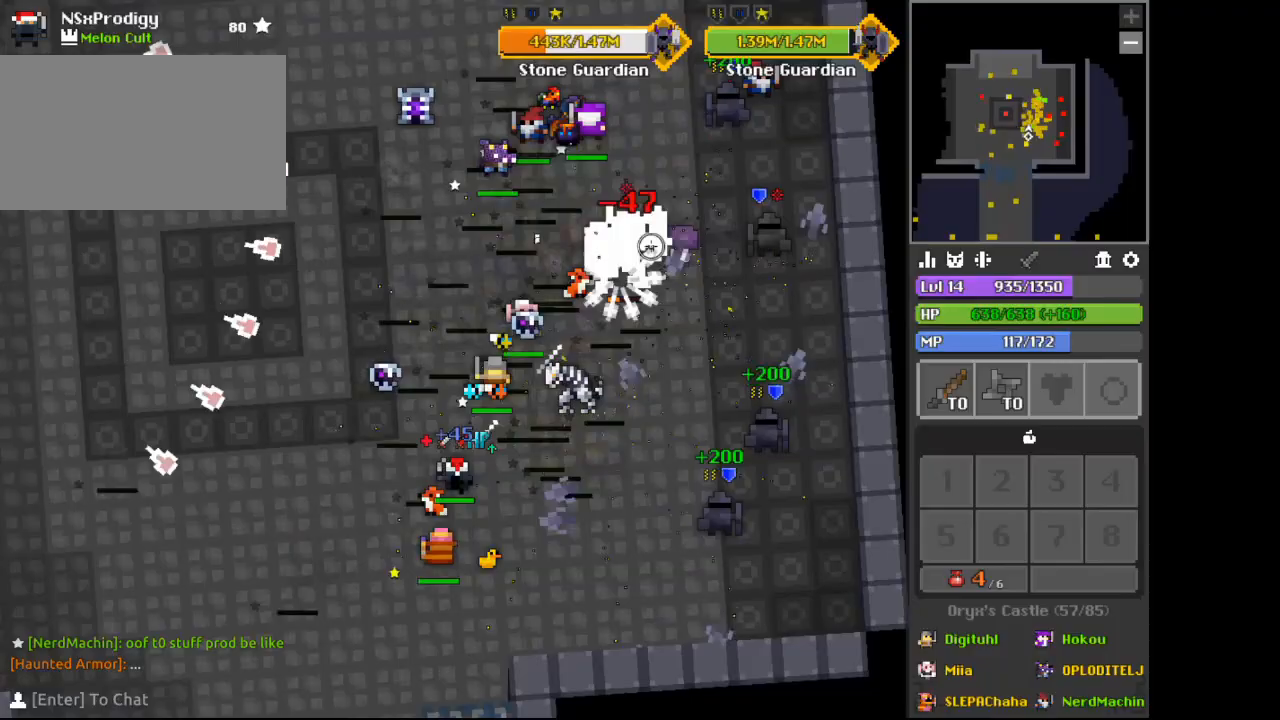
{"keys": [], "mouse": [], "events": [[33, "space", "down"], [67, "space", "up"], [100, "space", "down"], [133, "space", "up"], [167, "a", "down"], [200, "a", "up"], [267, "space", "down"], [300, "space", "up"], [400, "d", "down"], [400, "s", "down"], [433, "s", "up"], [467, "d", "up"]]}
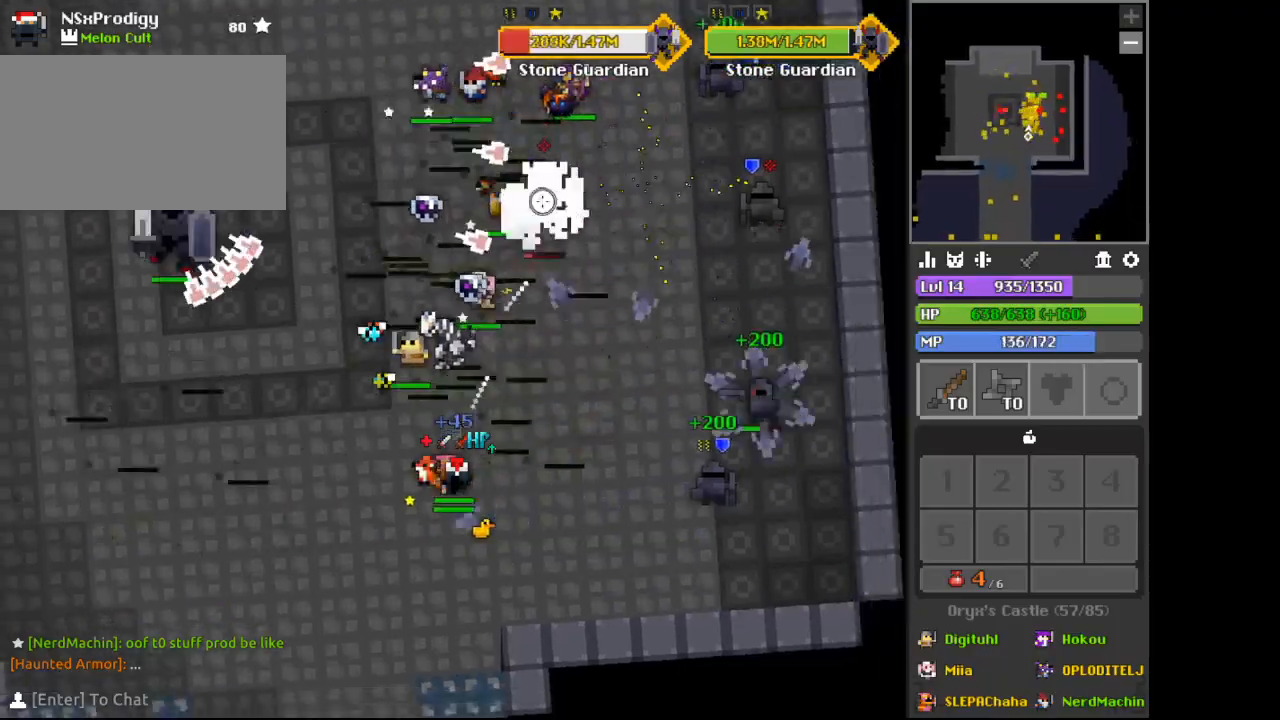
{"keys": ["s"], "mouse": [], "events": [[33, "a", "down"], [33, "w", "down"], [67, "a", "up"], [100, "space", "down"], [100, "w", "up"], [133, "space", "up"], [167, "d", "down"], [167, "s", "down"], [233, "d", "up"], [433, "space", "down"], [500, "space", "up"]]}
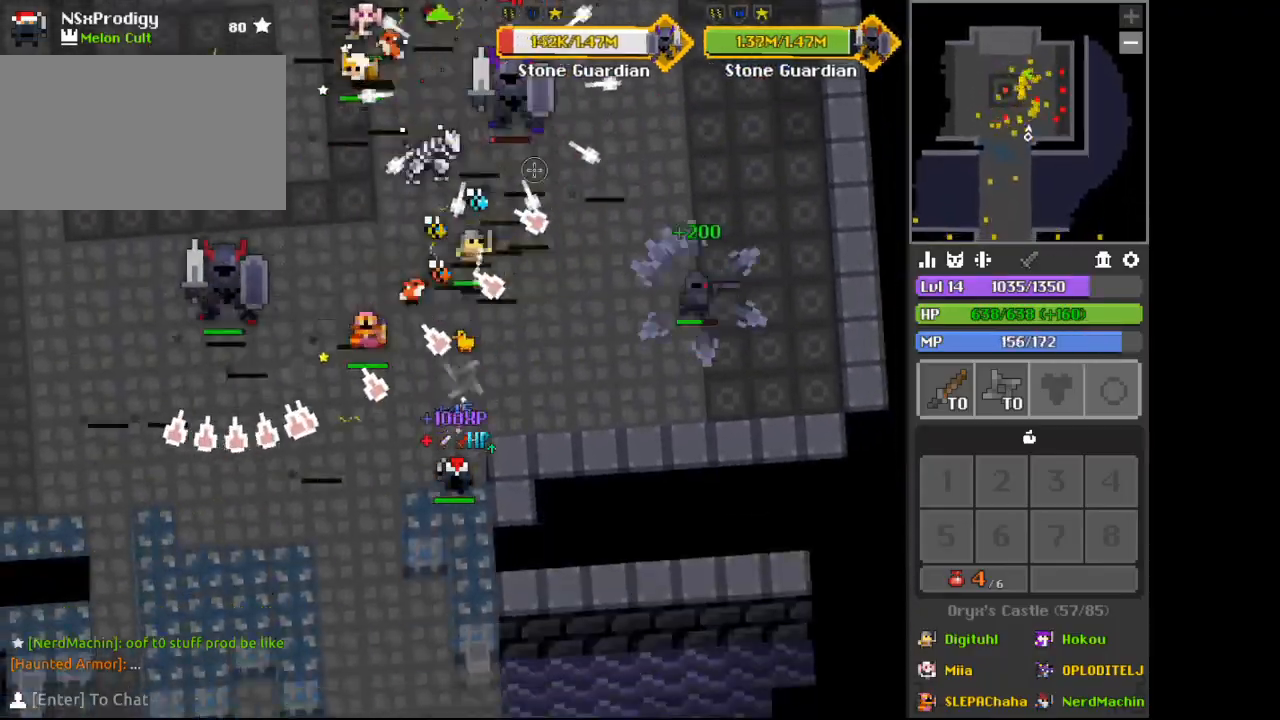
{"keys": [], "mouse": [], "events": [[33, "a", "down"], [67, "a", "up"], [67, "s", "up"], [100, "d", "down"], [133, "w", "down"], [167, "d", "up"], [167, "w", "up"], [233, "a", "down"], [400, "a", "up"], [400, "w", "down"], [433, "d", "down"], [433, "w", "up"], [467, "d", "up"], [467, "space", "down"], [500, "space", "up"]]}
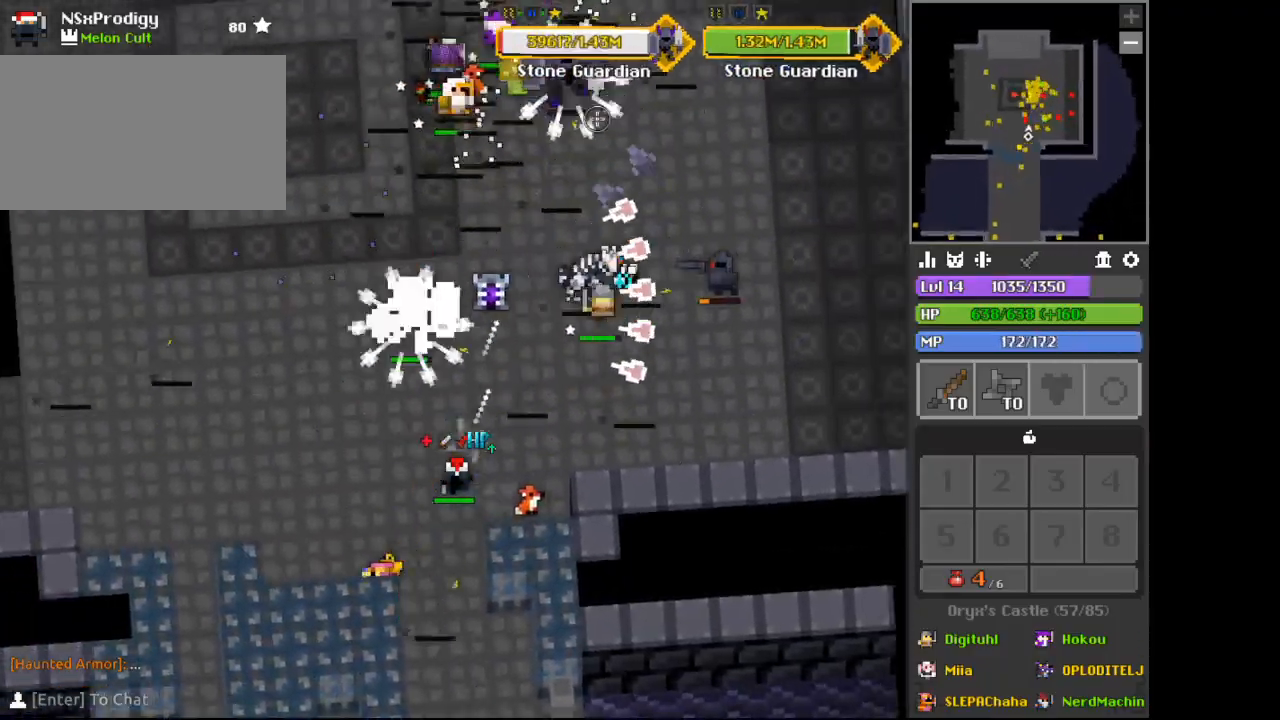
{"keys": ["a"], "mouse": ["right"], "events": [[33, "d", "down"], [167, "w", "down"], [267, "c", "down"], [267, "w", "up"], [300, "c", "up"], [300, "d", "up"], [367, "mouse_right", "down"], [433, "a", "down"]]}
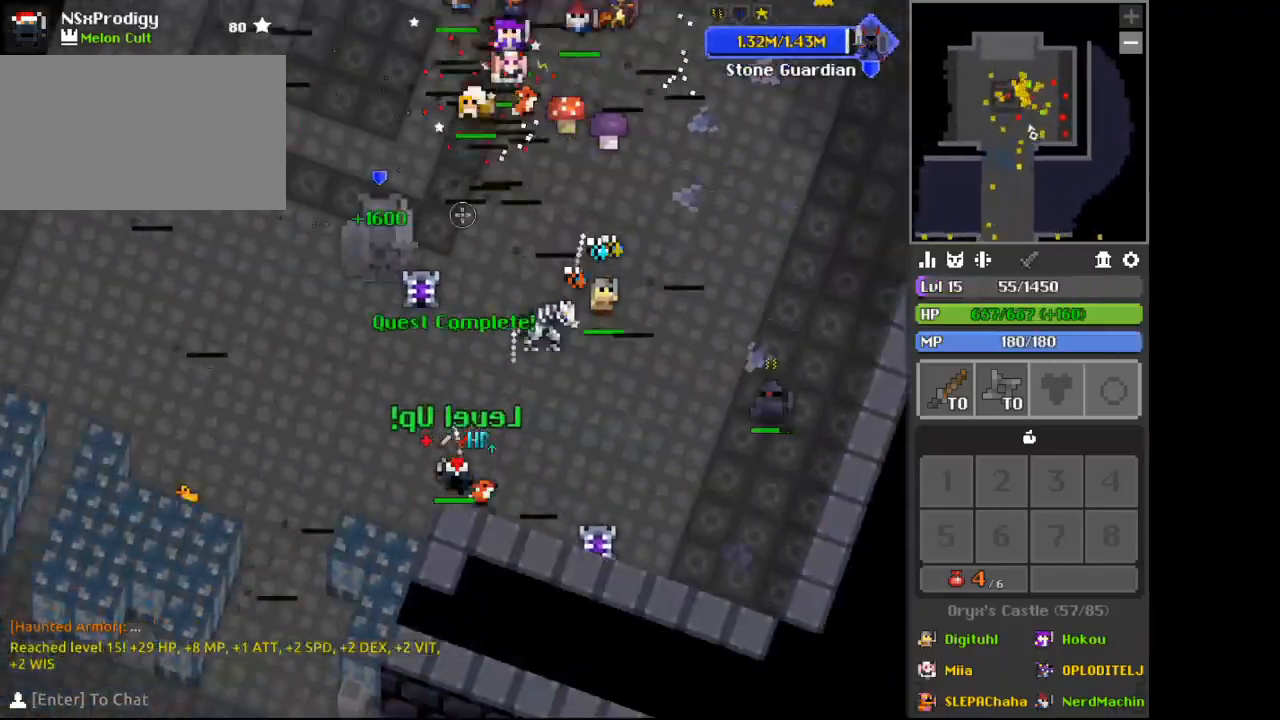
{"keys": ["a"], "mouse": [], "events": [[100, "w", "down"], [133, "x", "down"], [167, "x", "up"], [200, "w", "up"], [267, "x", "down"], [333, "mouse_right", "up"], [333, "x", "up"], [367, "x", "down"], [400, "x", "up"]]}
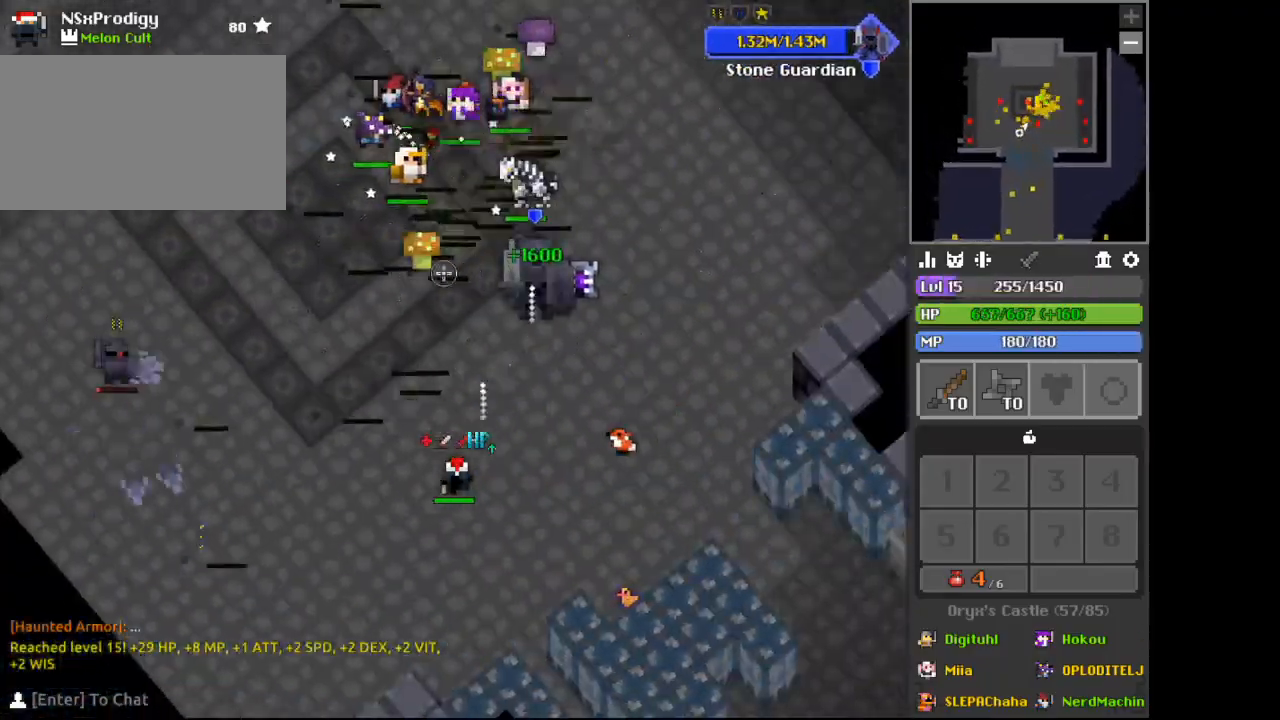
{"keys": ["a", "x"], "mouse": [], "events": [[33, "x", "down"], [67, "x", "up"], [100, "mouse_right", "down"], [100, "x", "down"], [167, "x", "up"], [200, "x", "down"], [233, "mouse_right", "up"], [233, "x", "up"], [400, "w", "down"], [433, "w", "up"], [467, "x", "down"]]}
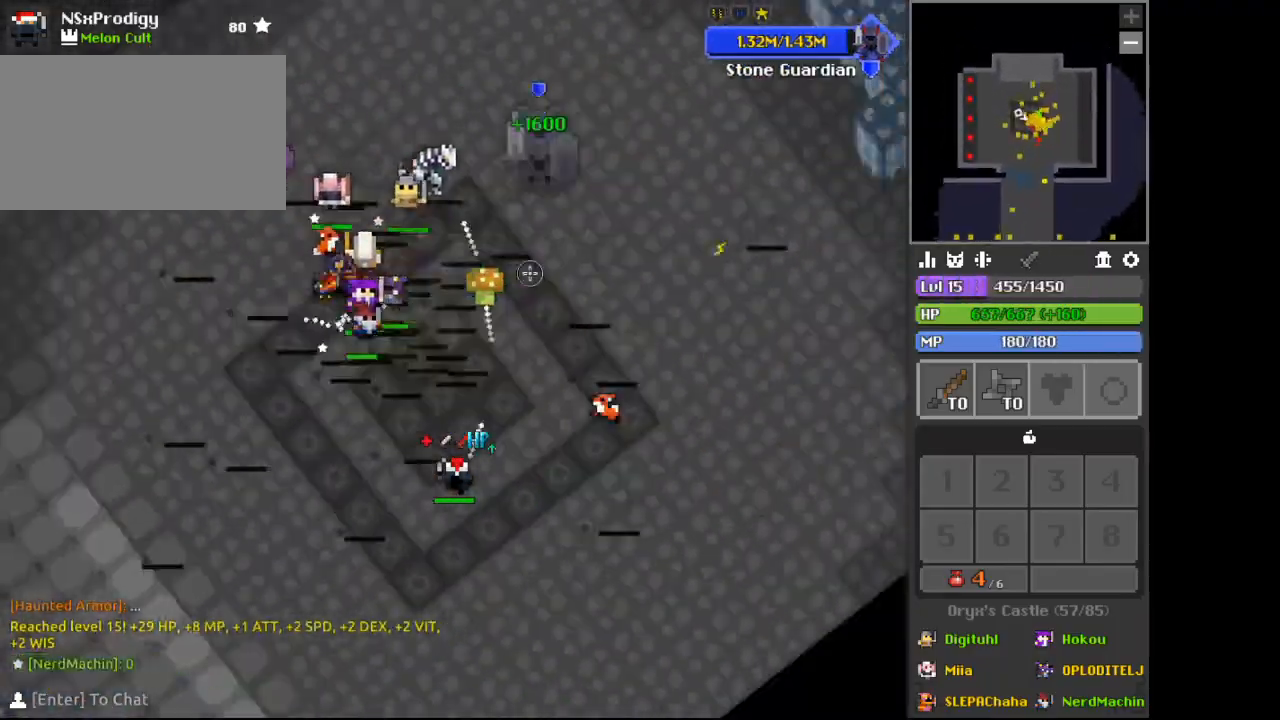
{"keys": [], "mouse": [], "events": [[33, "x", "up"], [67, "x", "down"], [133, "x", "up"], [200, "s", "down"], [333, "a", "up"], [333, "s", "up"]]}
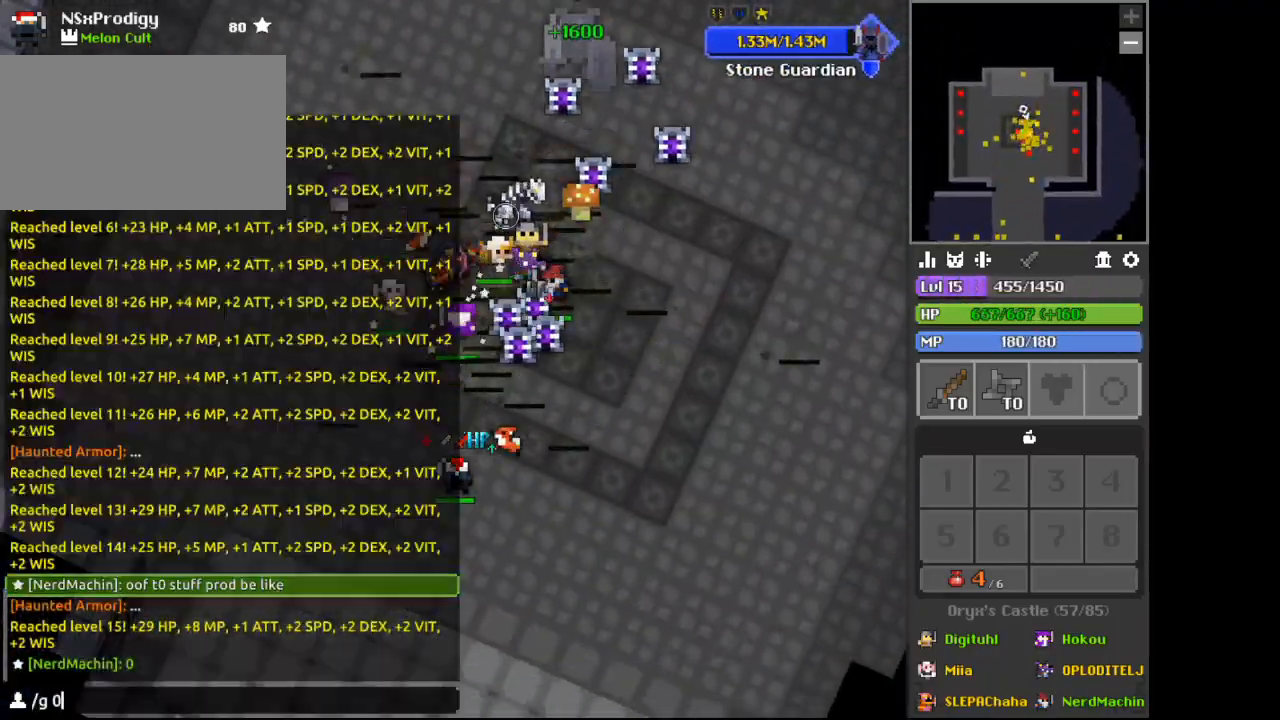
{"keys": [], "mouse": [], "events": [[100, "s", "down"], [200, "x", "down"], [233, "a", "down"], [233, "s", "up"], [233, "x", "up"], [367, "w", "down"], [400, "a", "up"], [433, "w", "up"]]}
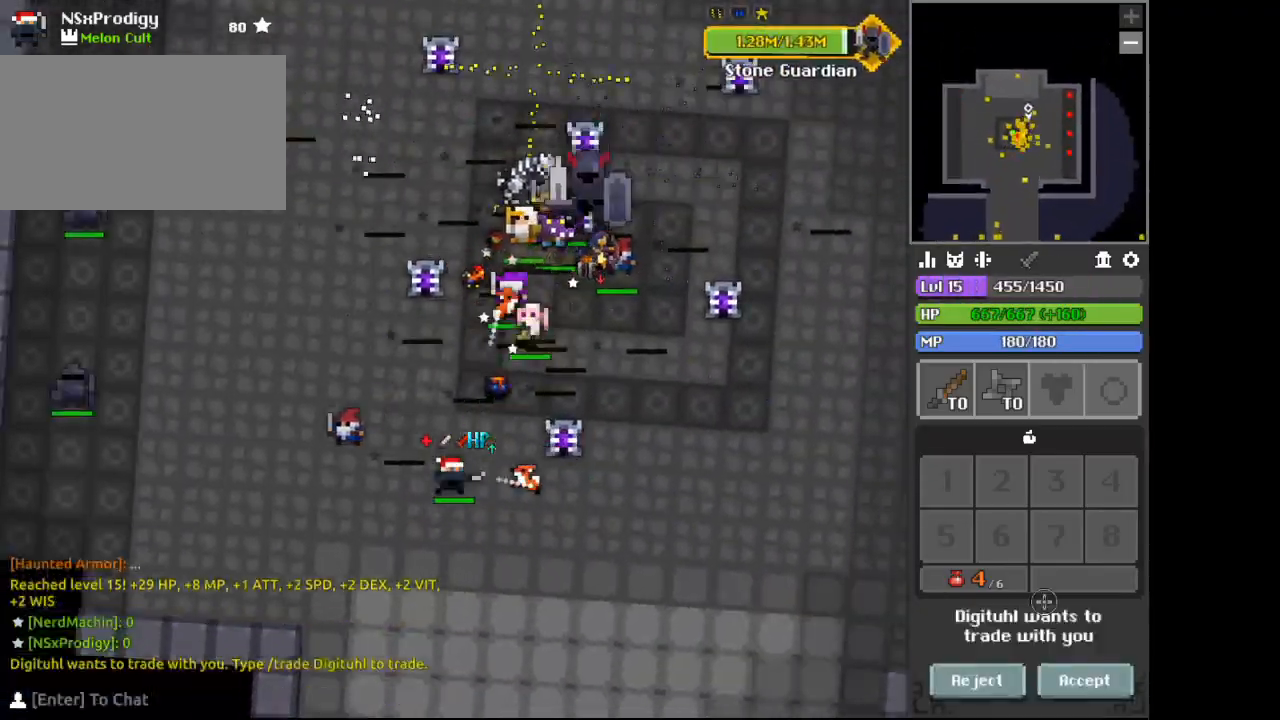
{"keys": [], "mouse": [], "events": [[67, "a", "down"], [133, "s", "down"], [167, "a", "up"], [200, "d", "down"], [333, "d", "up"], [333, "space", "down"], [367, "a", "down"], [367, "space", "up"], [467, "a", "up"], [500, "s", "up"]]}
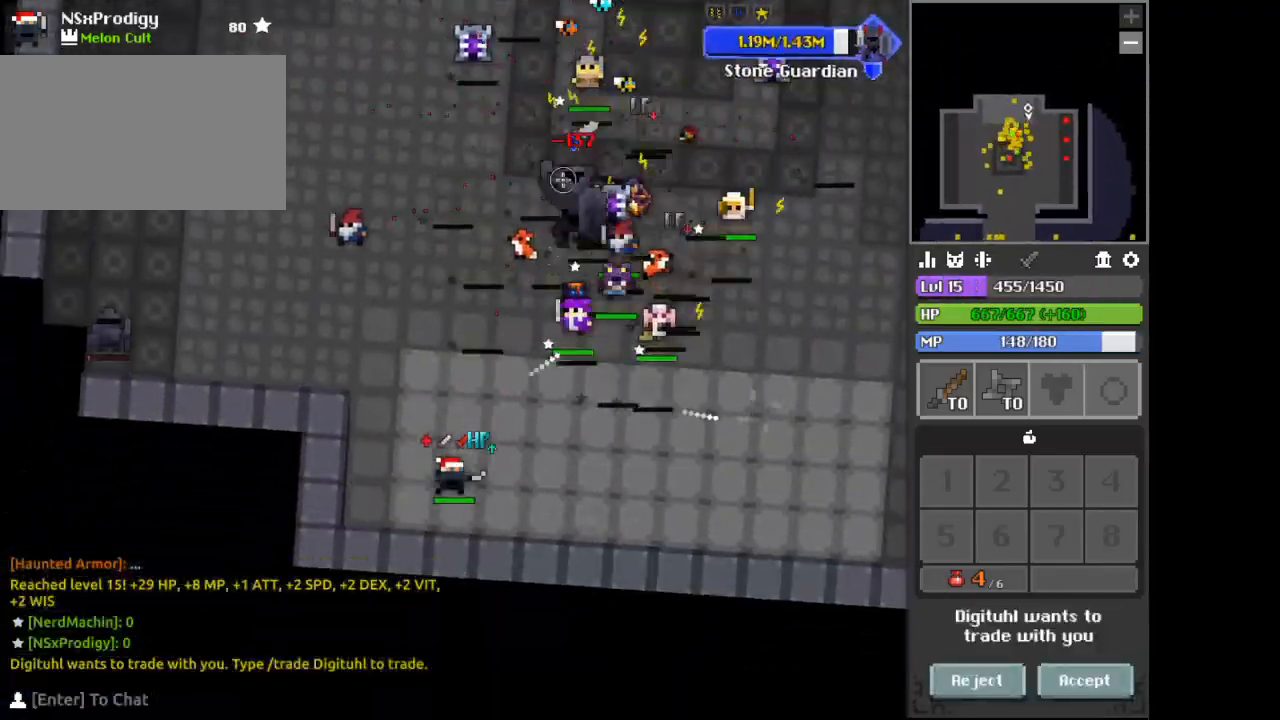
{"keys": [], "mouse": [], "events": [[33, "d", "down"], [67, "d", "up"], [67, "space", "down"], [100, "space", "up"], [300, "mouse_left", "down"], [333, "mouse_left", "up"]]}
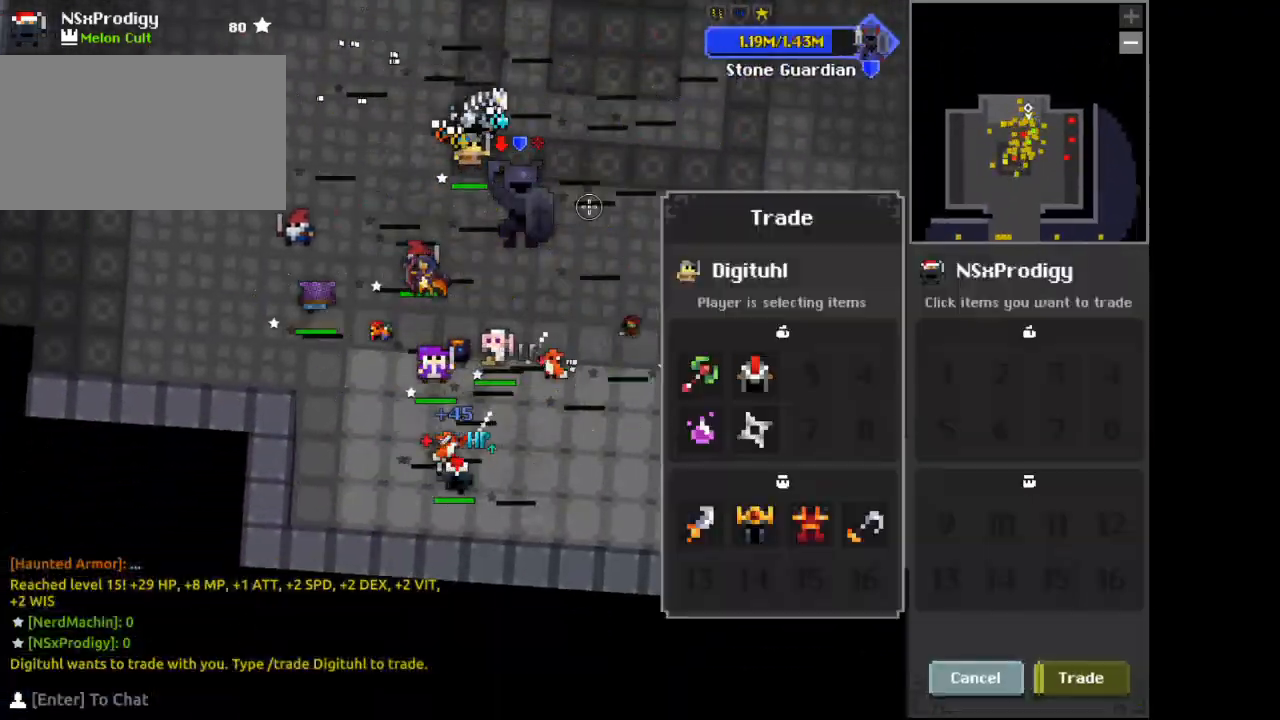
{"keys": [], "mouse": [], "events": [[67, "mouse_right", "down"], [100, "mouse_right", "up"], [100, "w", "down"], [267, "w", "up"], [367, "a", "down"], [400, "s", "down"], [433, "a", "up"], [433, "s", "up"]]}
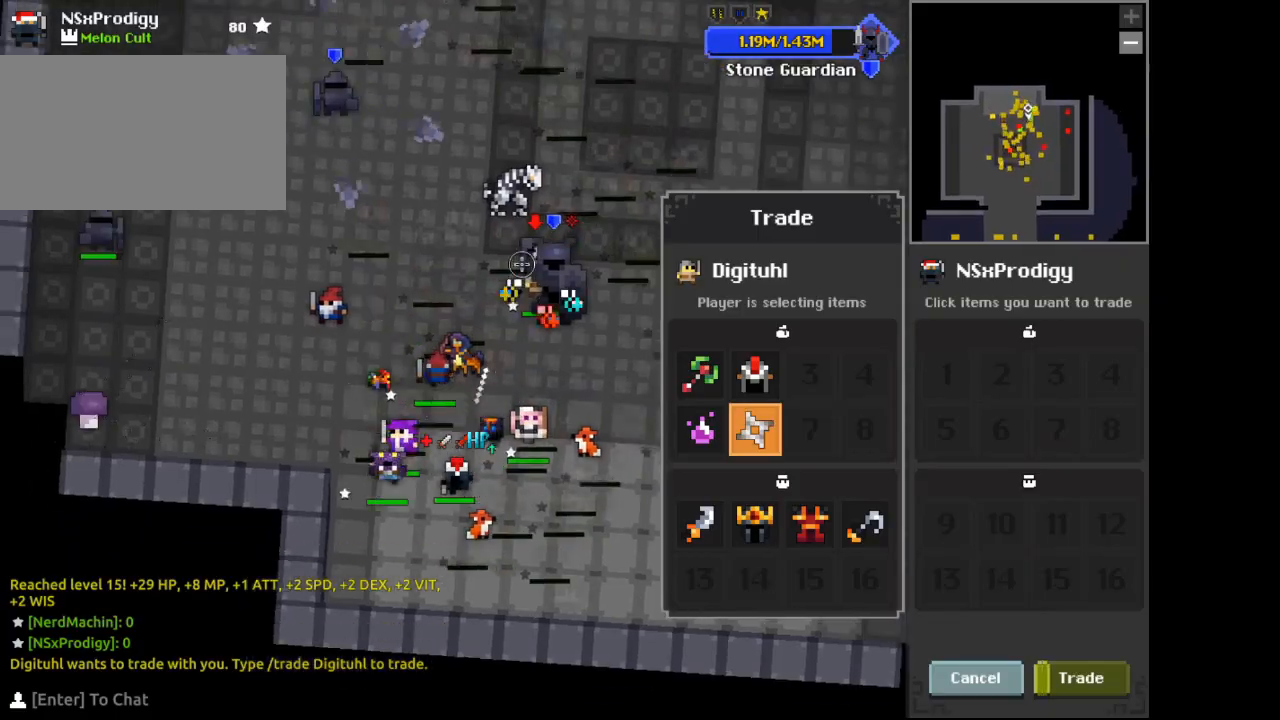
{"keys": ["s"], "mouse": [], "events": [[67, "s", "down"], [133, "s", "up"], [167, "d", "down"], [267, "d", "up"], [300, "s", "down"], [400, "s", "up"], [433, "space", "down"], [500, "s", "down"], [500, "space", "up"]]}
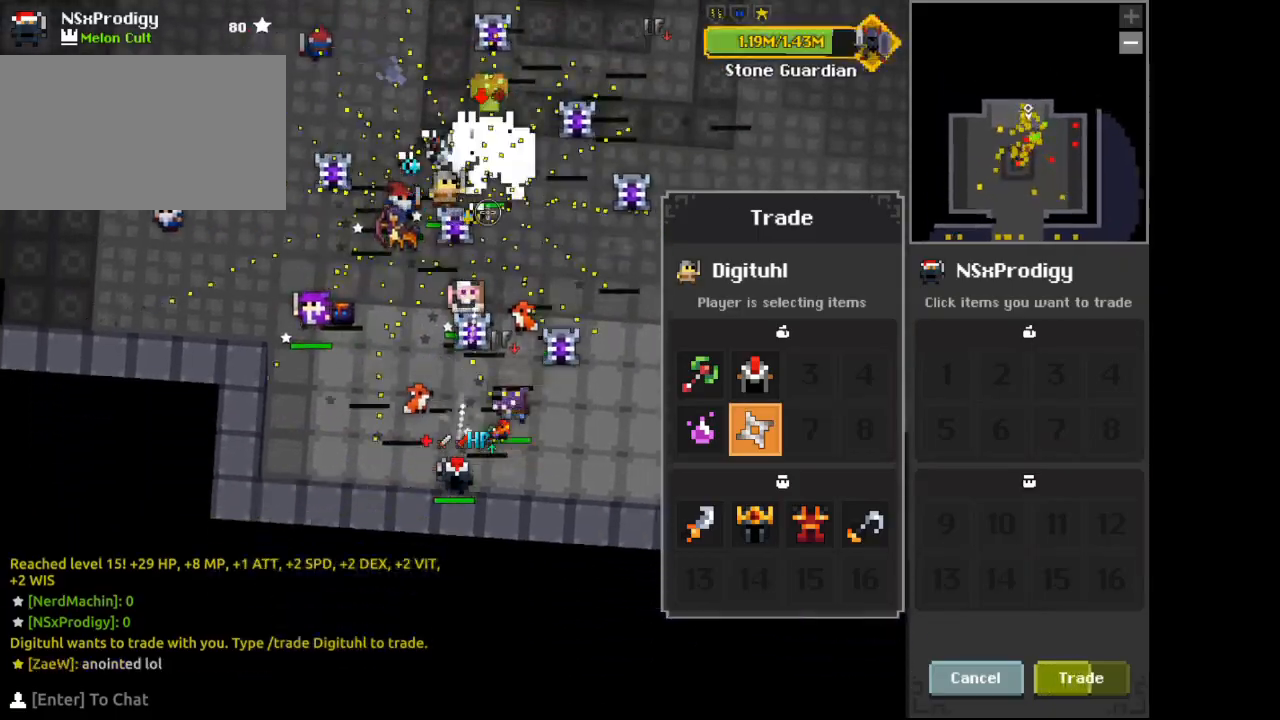
{"keys": ["w"], "mouse": [], "events": [[100, "s", "up"], [333, "mouse_left", "down"], [367, "mouse_left", "up"], [467, "mouse_left", "down"], [500, "mouse_left", "up"], [500, "w", "down"]]}
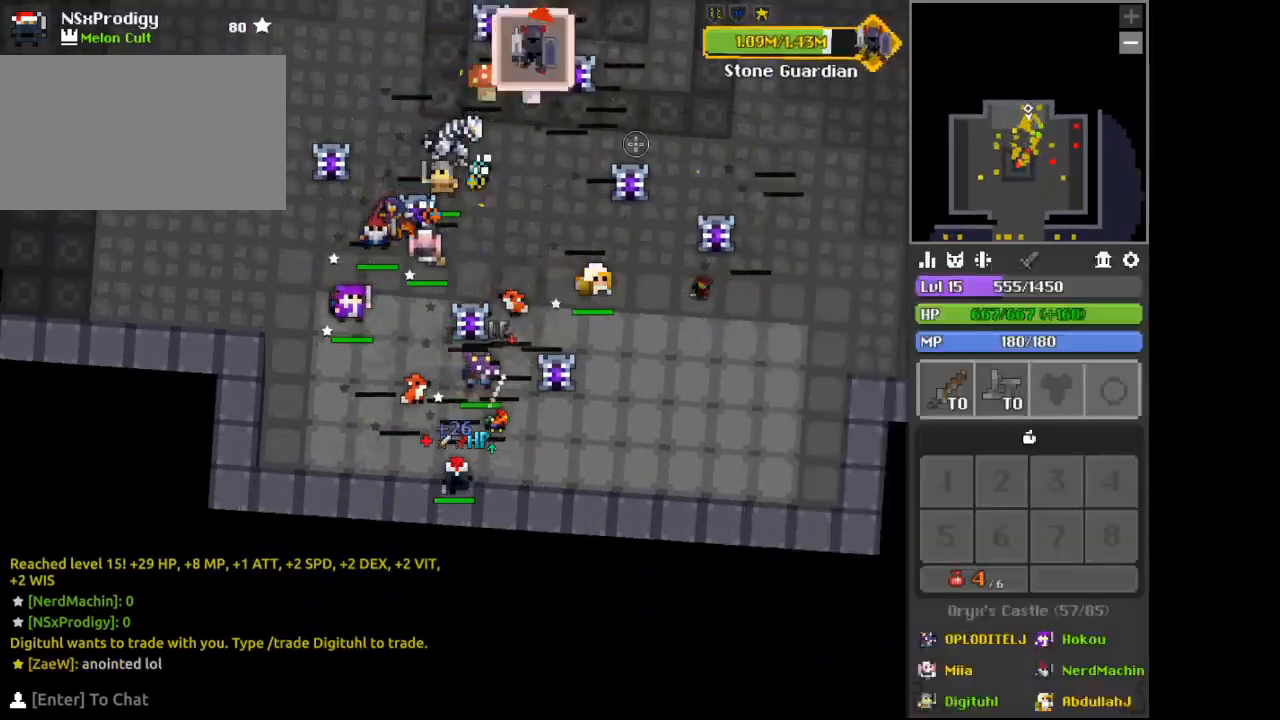
{"keys": ["d", "w"], "mouse": ["right"], "events": [[33, "d", "down"], [33, "mouse_right", "down"], [167, "d", "up"], [200, "space", "down"], [233, "space", "up"], [300, "d", "down"], [333, "w", "up"], [500, "w", "down"]]}
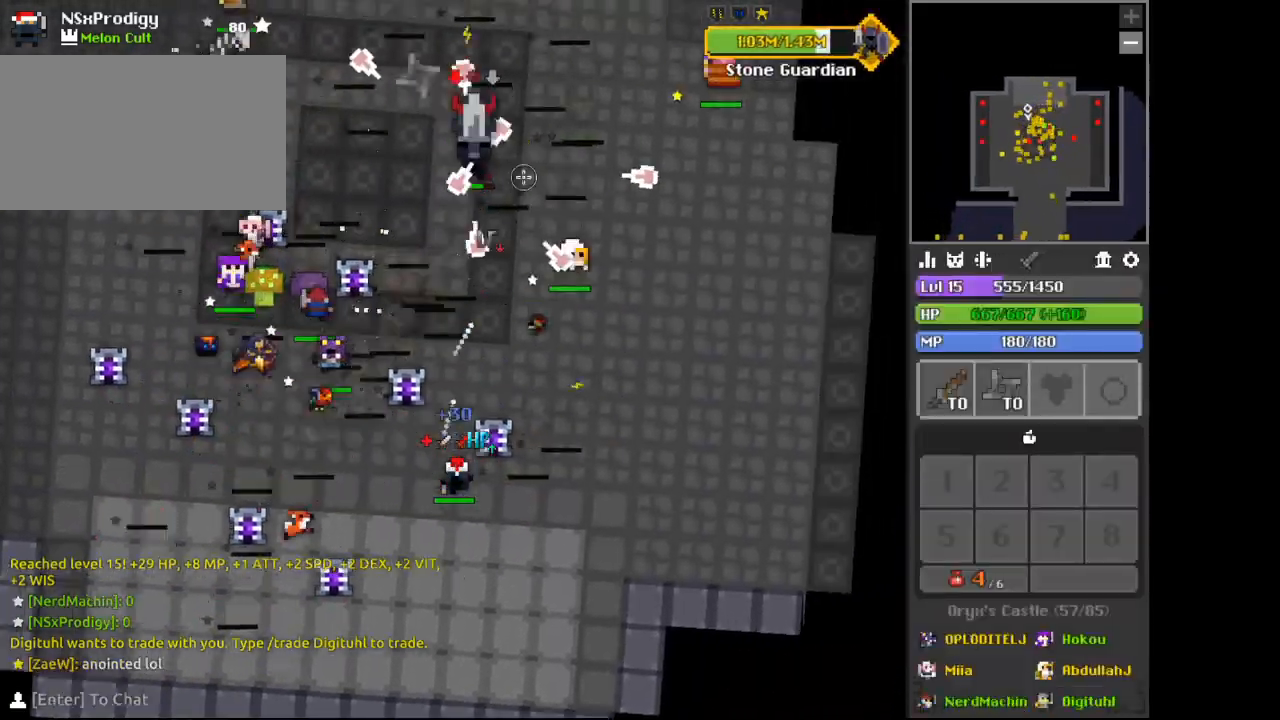
{"keys": [], "mouse": [], "events": [[33, "d", "up"], [67, "a", "down"], [67, "mouse_right", "up"], [167, "a", "up"], [200, "d", "down"], [200, "w", "up"], [233, "w", "down"], [267, "d", "up"], [267, "w", "up"], [433, "w", "down"], [467, "w", "up"]]}
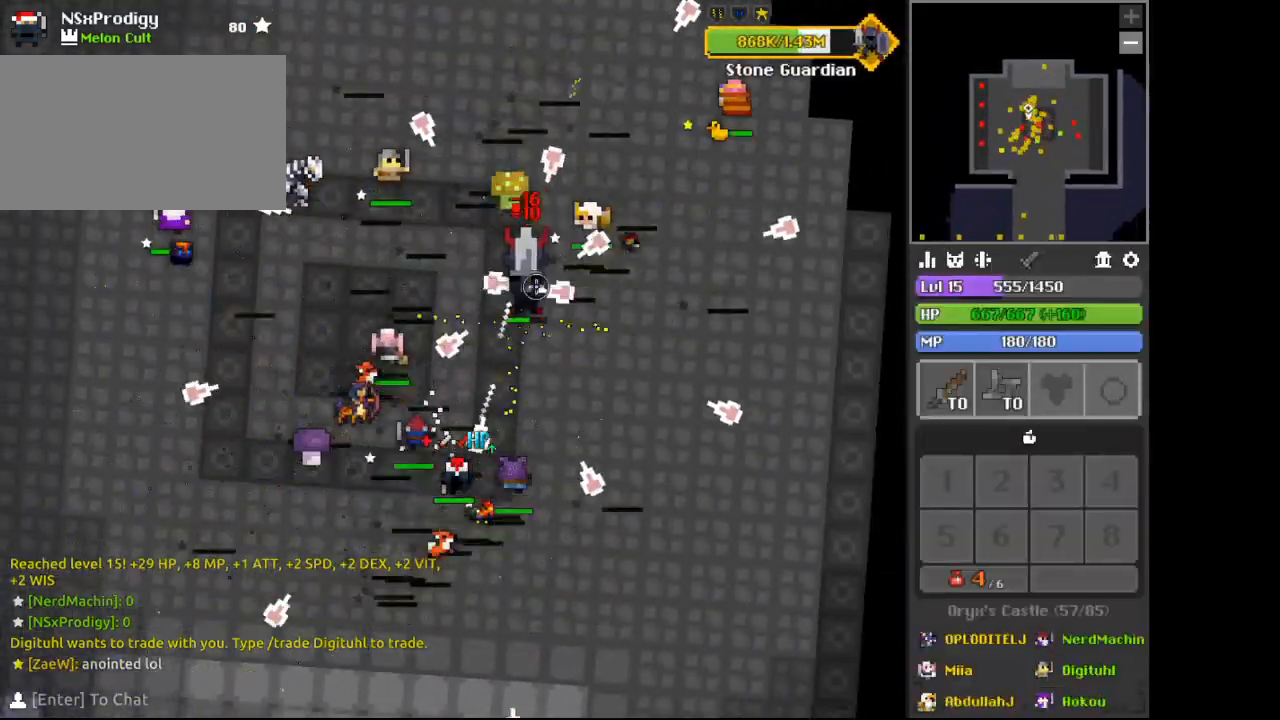
{"keys": ["w"], "mouse": [], "events": [[167, "d", "down"], [200, "d", "up"], [267, "w", "down"], [300, "w", "up"], [367, "a", "down"], [367, "mouse_right", "down"], [367, "s", "down"], [400, "a", "up"], [433, "d", "down"], [433, "mouse_right", "up"], [433, "s", "up"], [500, "d", "up"], [500, "w", "down"]]}